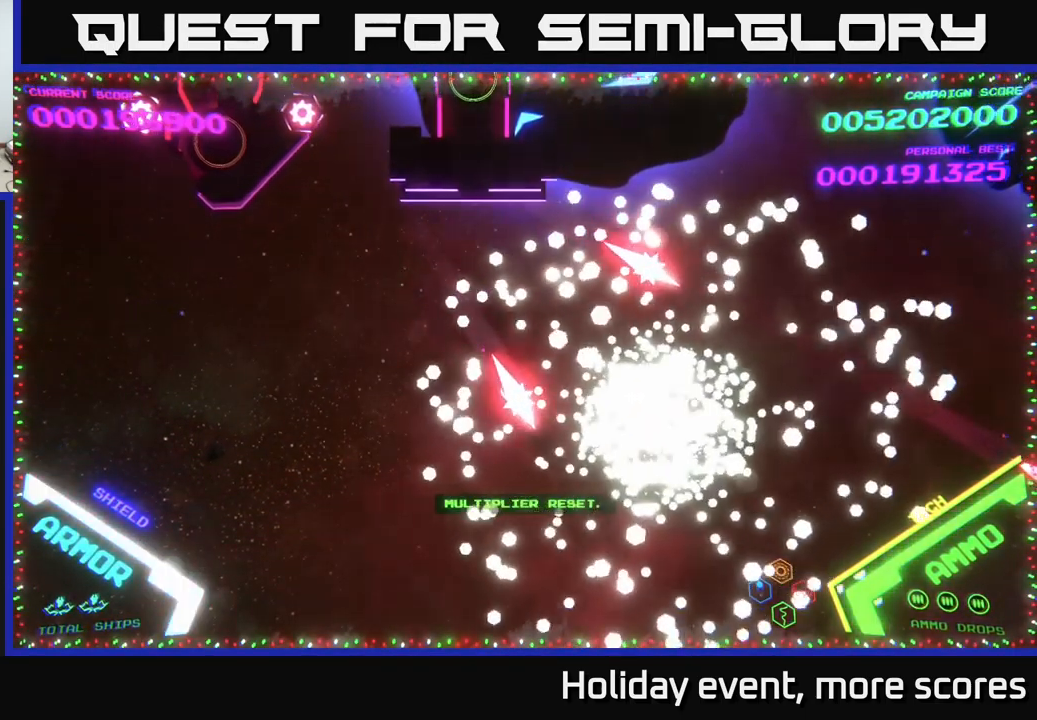
Gameplay with a controller (Xbox layout); each line is a JSON object with the inputs held at the frame after it. "events" lists button and stick changes between this image and that frame as [ms after this image, input, new state], when the widget could be followed in between.
{"buttons": [], "left_stick": "down", "right_stick": "center", "events": [[317, "left_stick", "down"]]}
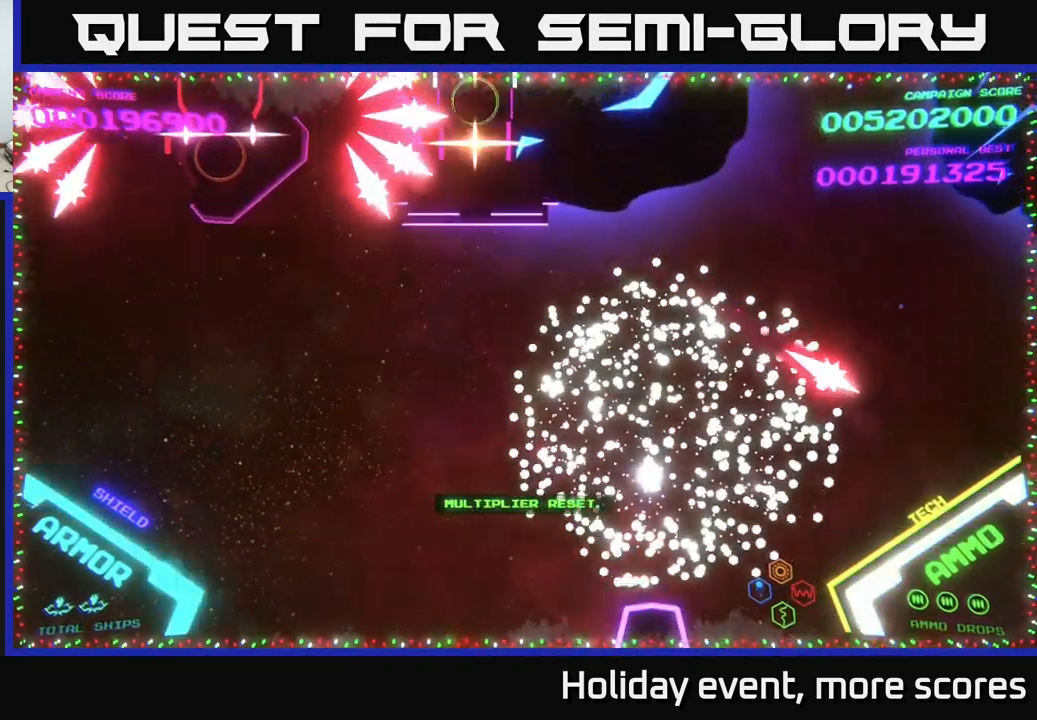
{"buttons": [], "left_stick": "up", "right_stick": "center", "events": [[34, "left_stick", "down-left"], [234, "left_stick", "up-left"], [384, "left_stick", "up"]]}
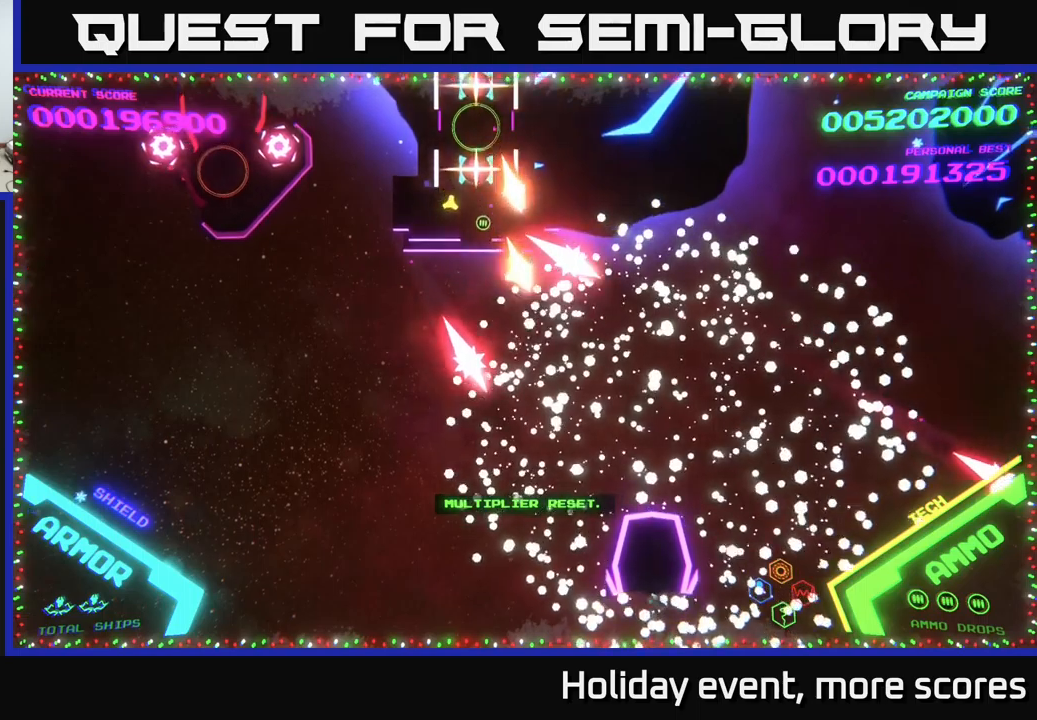
{"buttons": [], "left_stick": "center", "right_stick": "center", "events": [[367, "X", "down"], [433, "left_stick", "center"], [467, "X", "up"]]}
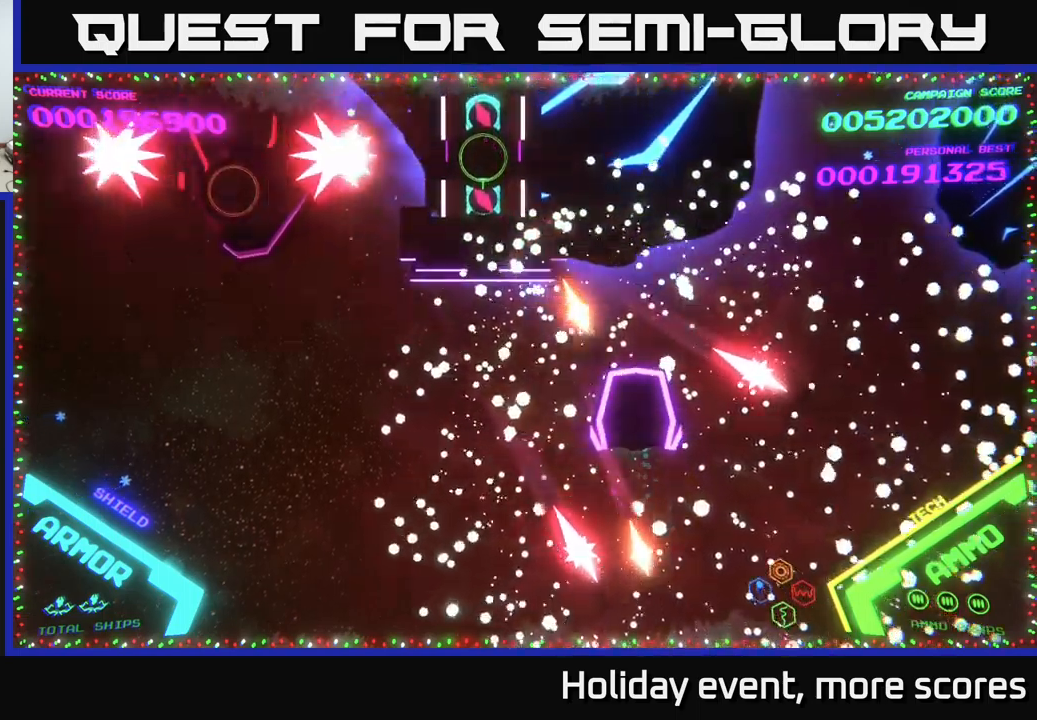
{"buttons": [], "left_stick": "center", "right_stick": "center", "events": [[33, "X", "down"], [33, "left_stick", "down"], [83, "X", "up"], [167, "X", "down"], [233, "X", "up"], [267, "left_stick", "center"], [317, "X", "down"], [383, "X", "up"], [450, "X", "down"], [500, "X", "up"]]}
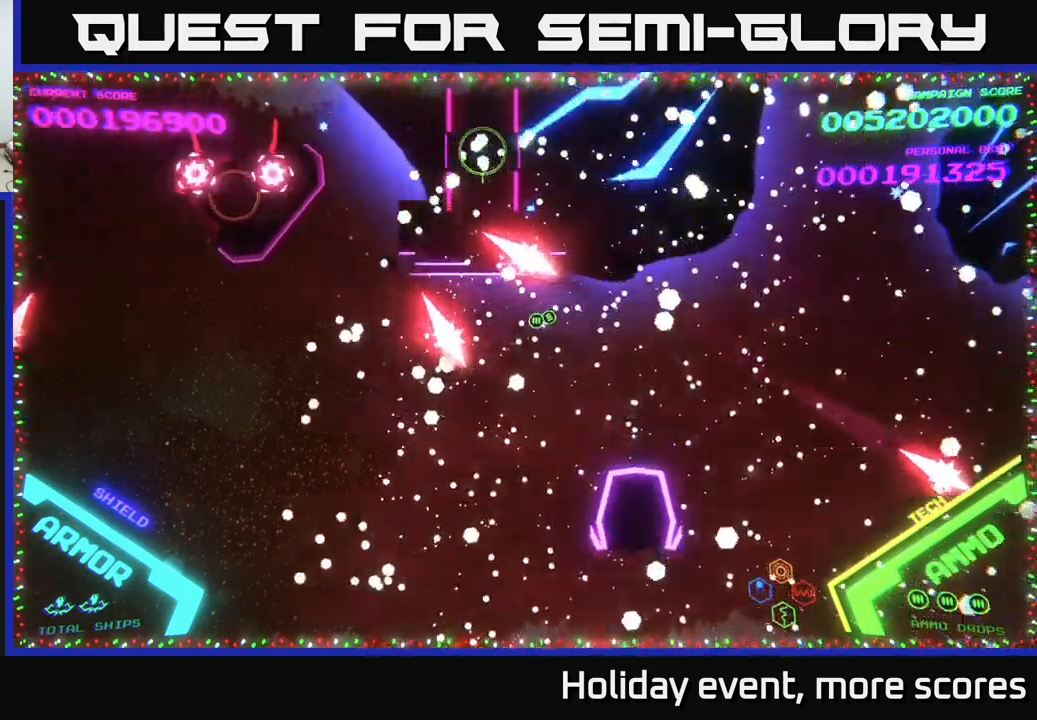
{"buttons": ["X"], "left_stick": "center", "right_stick": "center", "events": [[67, "X", "down"], [133, "X", "up"], [233, "X", "down"], [283, "X", "up"], [350, "X", "down"], [350, "left_stick", "up-right"], [400, "X", "up"], [467, "left_stick", "center"], [500, "X", "down"]]}
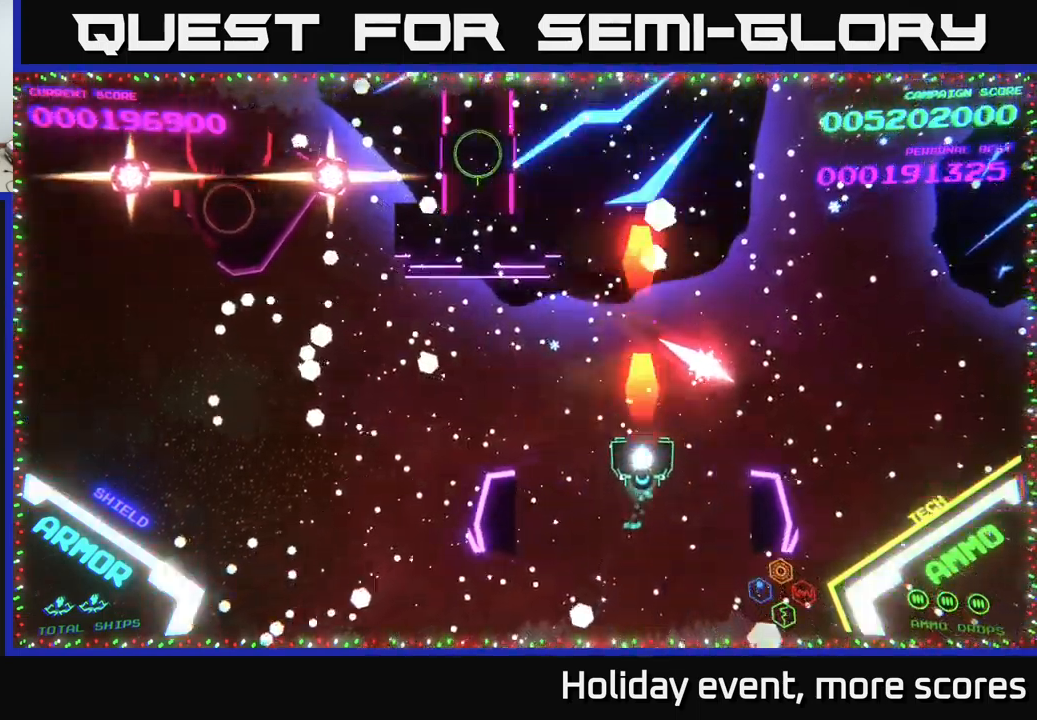
{"buttons": [], "left_stick": "left", "right_stick": "center", "events": [[50, "X", "up"], [133, "X", "down"], [133, "left_stick", "down"], [183, "X", "up"], [283, "left_stick", "down-left"], [417, "left_stick", "left"]]}
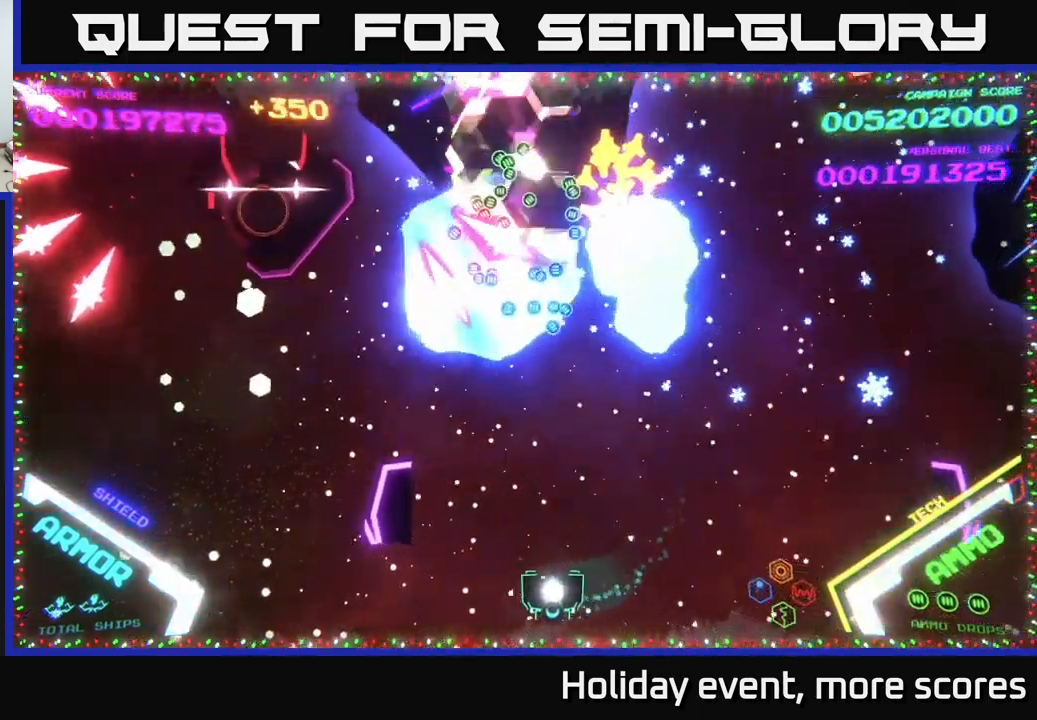
{"buttons": [], "left_stick": "up-right", "right_stick": "center", "events": [[500, "left_stick", "up-right"]]}
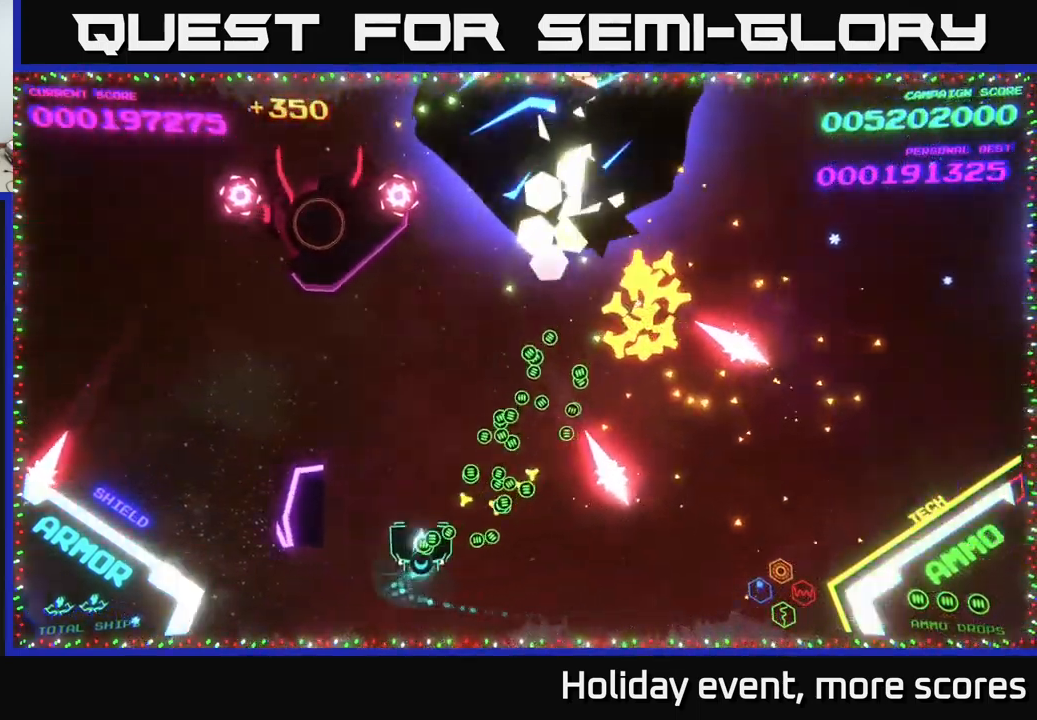
{"buttons": [], "left_stick": "left", "right_stick": "center", "events": [[383, "left_stick", "down-left"], [500, "left_stick", "left"]]}
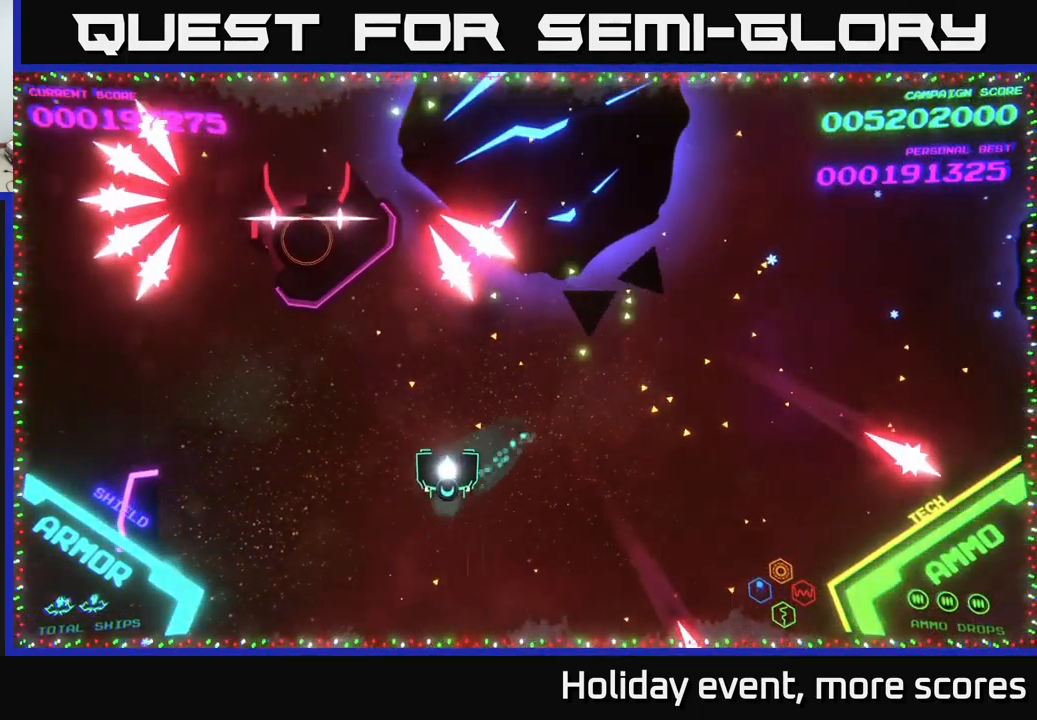
{"buttons": [], "left_stick": "up", "right_stick": "center", "events": [[217, "left_stick", "up-left"], [417, "left_stick", "up"]]}
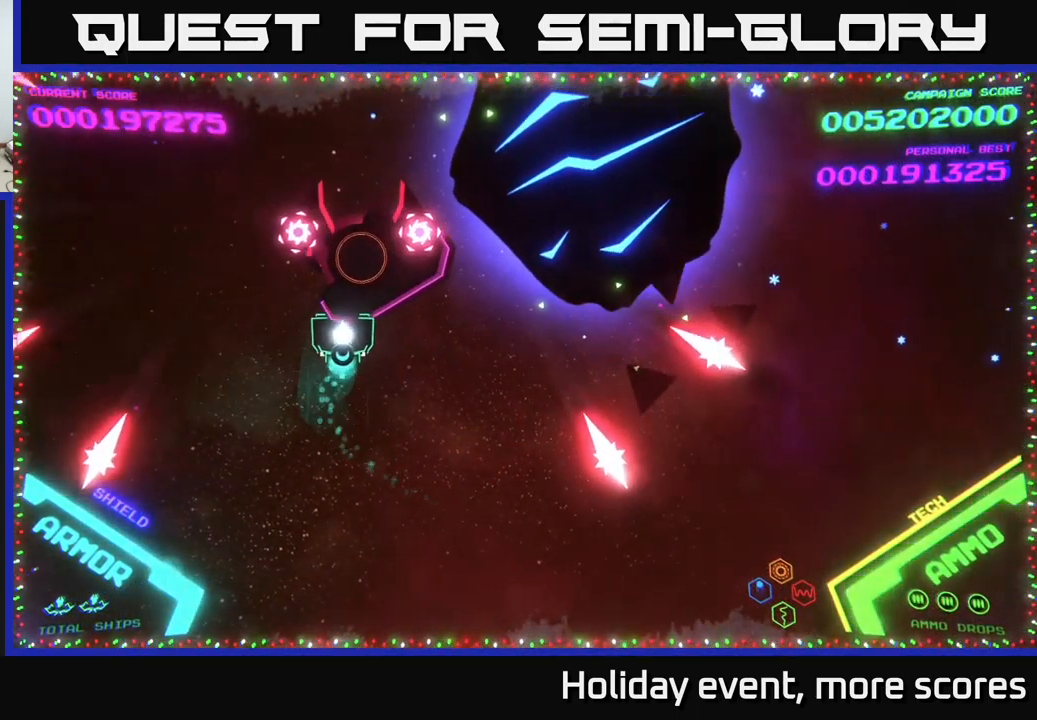
{"buttons": ["B"], "left_stick": "center", "right_stick": "center", "events": [[150, "B", "down"], [250, "left_stick", "up-left"], [367, "left_stick", "center"]]}
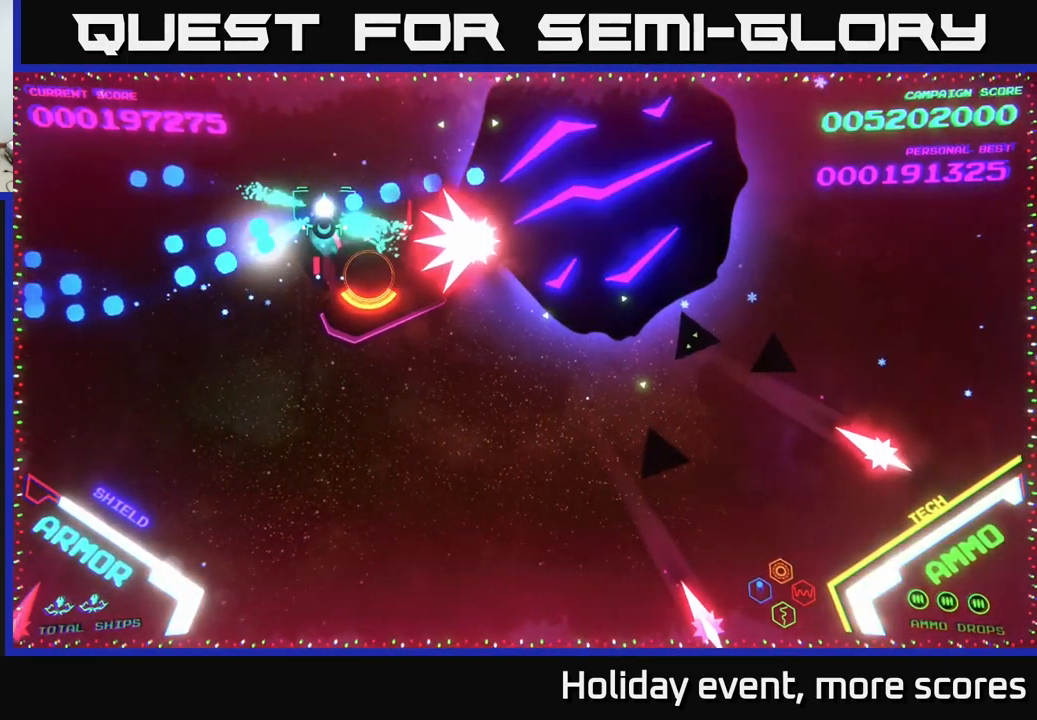
{"buttons": ["B"], "left_stick": "down-left", "right_stick": "center", "events": [[50, "left_stick", "right"], [133, "left_stick", "center"], [383, "left_stick", "down"], [433, "left_stick", "down-left"]]}
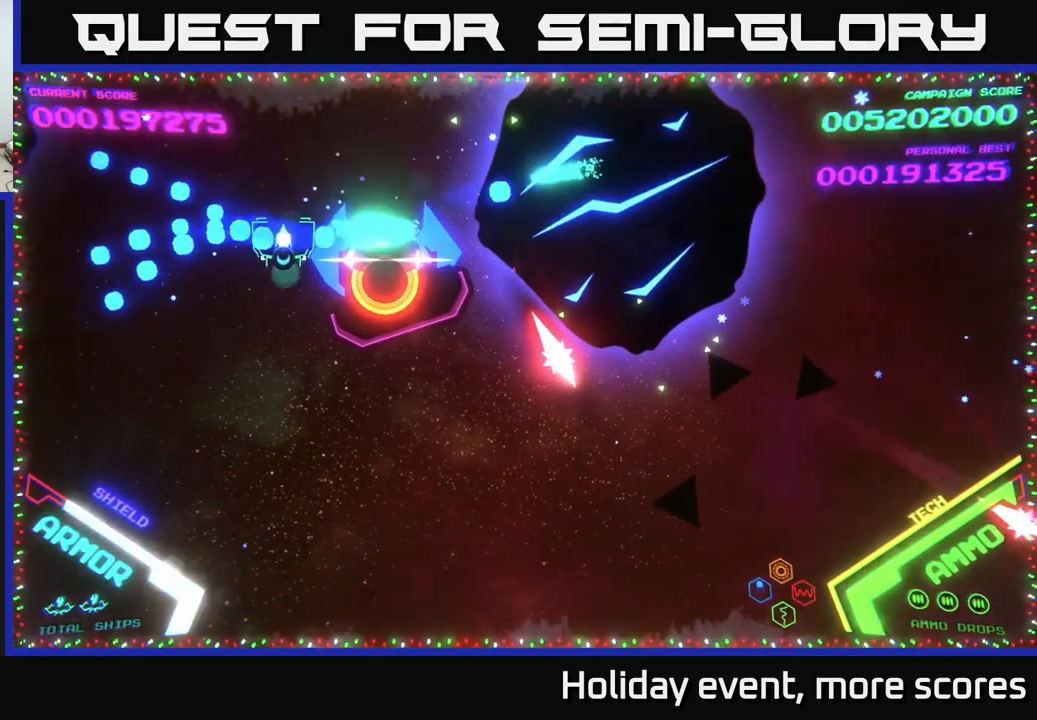
{"buttons": ["B"], "left_stick": "left", "right_stick": "center", "events": [[17, "left_stick", "left"], [267, "left_stick", "center"], [333, "left_stick", "right"], [433, "B", "up"], [499, "B", "down"], [499, "left_stick", "left"]]}
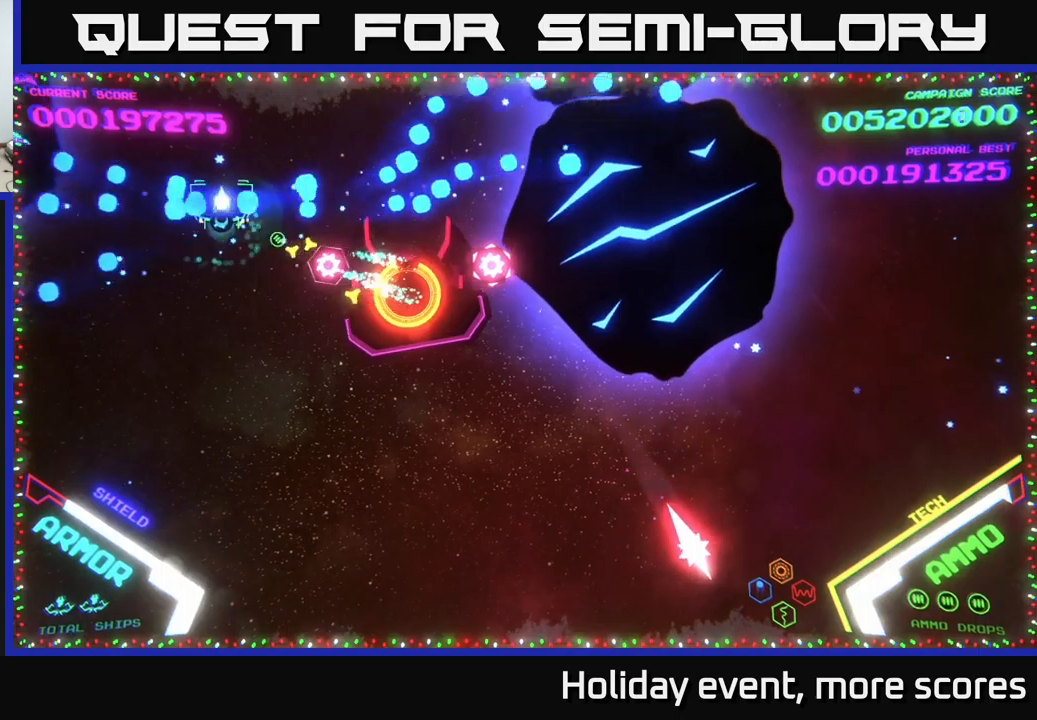
{"buttons": ["B"], "left_stick": "down", "right_stick": "center", "events": [[33, "left_stick", "down-left"], [67, "B", "up"], [100, "B", "down"], [233, "left_stick", "down"]]}
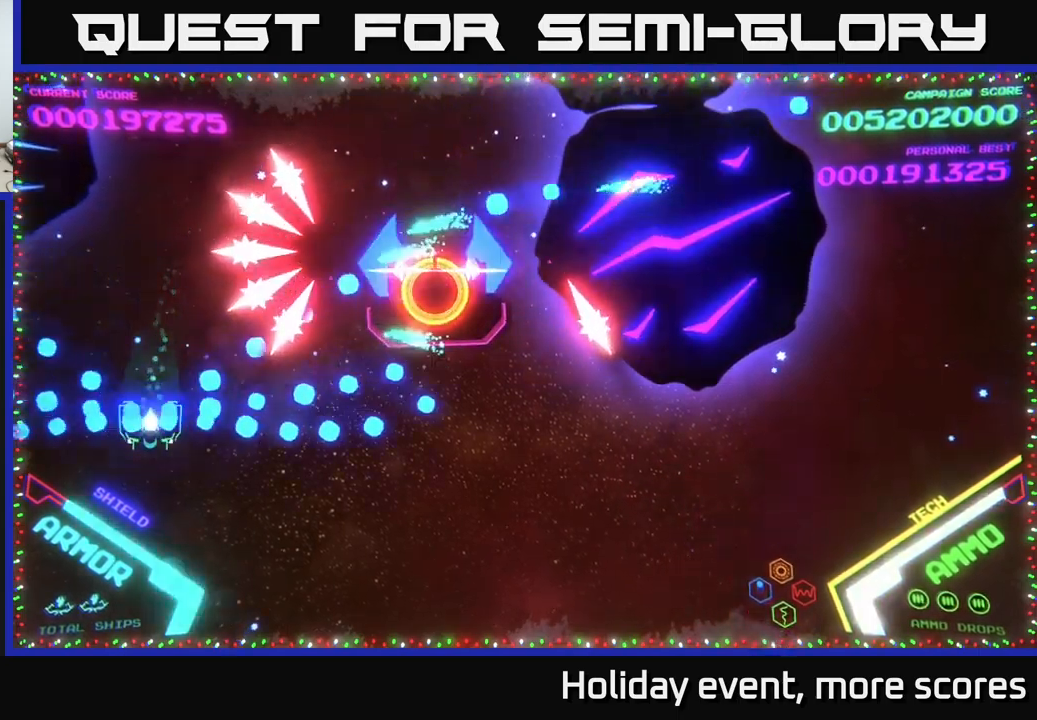
{"buttons": [], "left_stick": "up-right", "right_stick": "center", "events": [[133, "B", "up"], [133, "left_stick", "down-right"], [433, "left_stick", "up-right"]]}
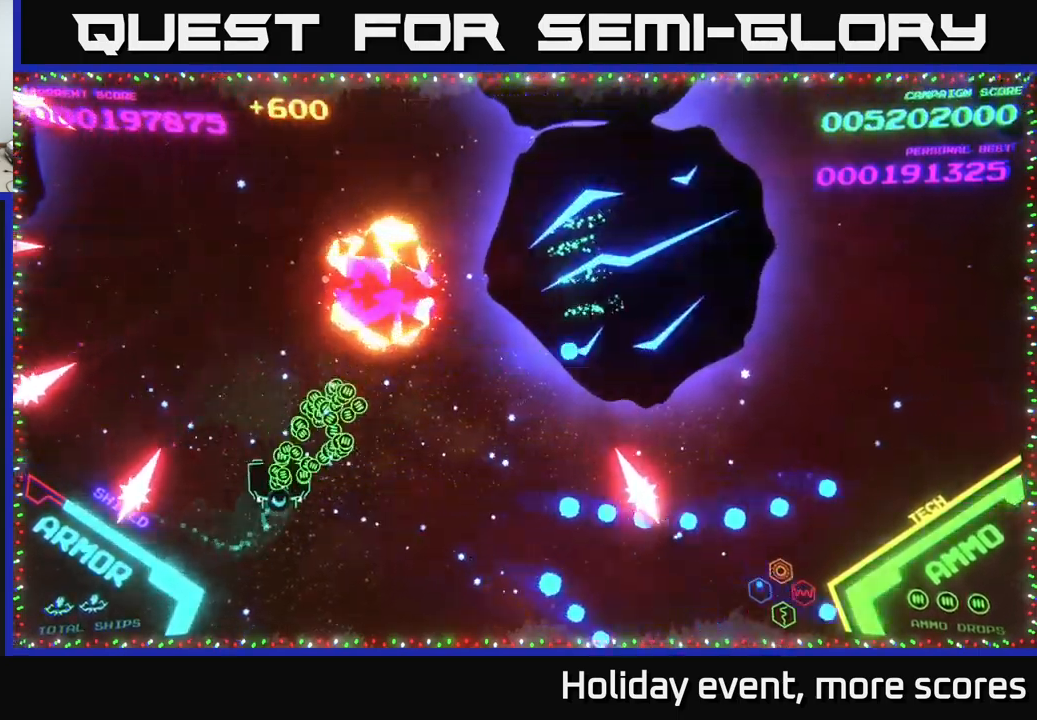
{"buttons": ["B"], "left_stick": "up-left", "right_stick": "center", "events": [[33, "left_stick", "up"], [233, "B", "down"], [400, "left_stick", "up-left"]]}
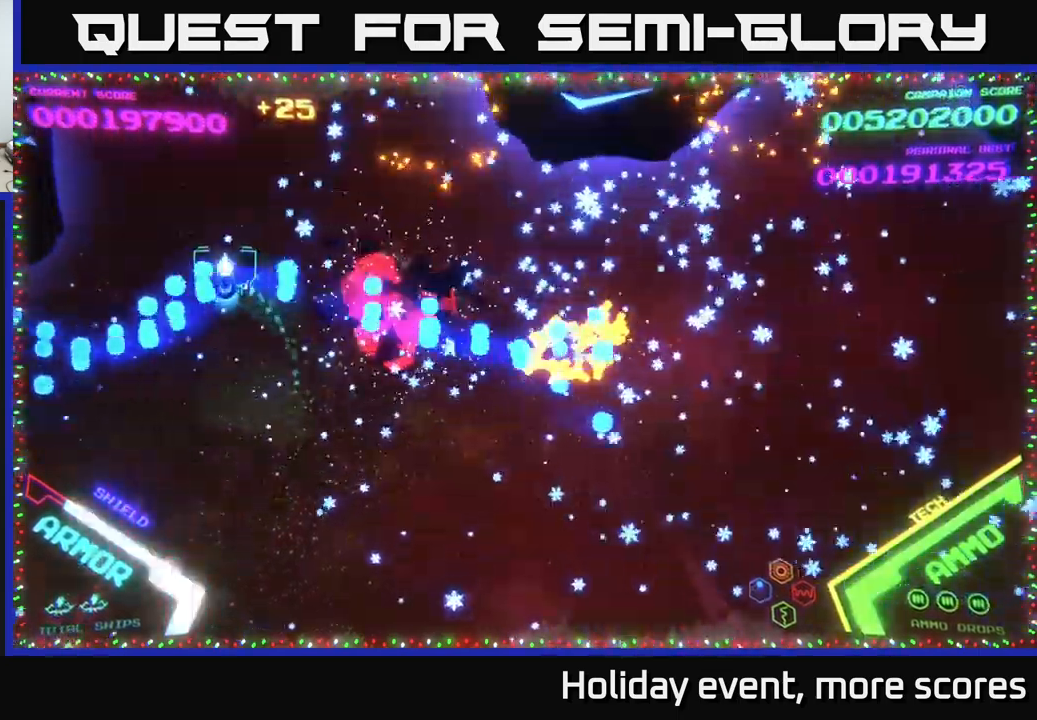
{"buttons": [], "left_stick": "right", "right_stick": "center", "events": [[33, "left_stick", "left"], [150, "left_stick", "center"], [200, "left_stick", "right"], [500, "B", "up"]]}
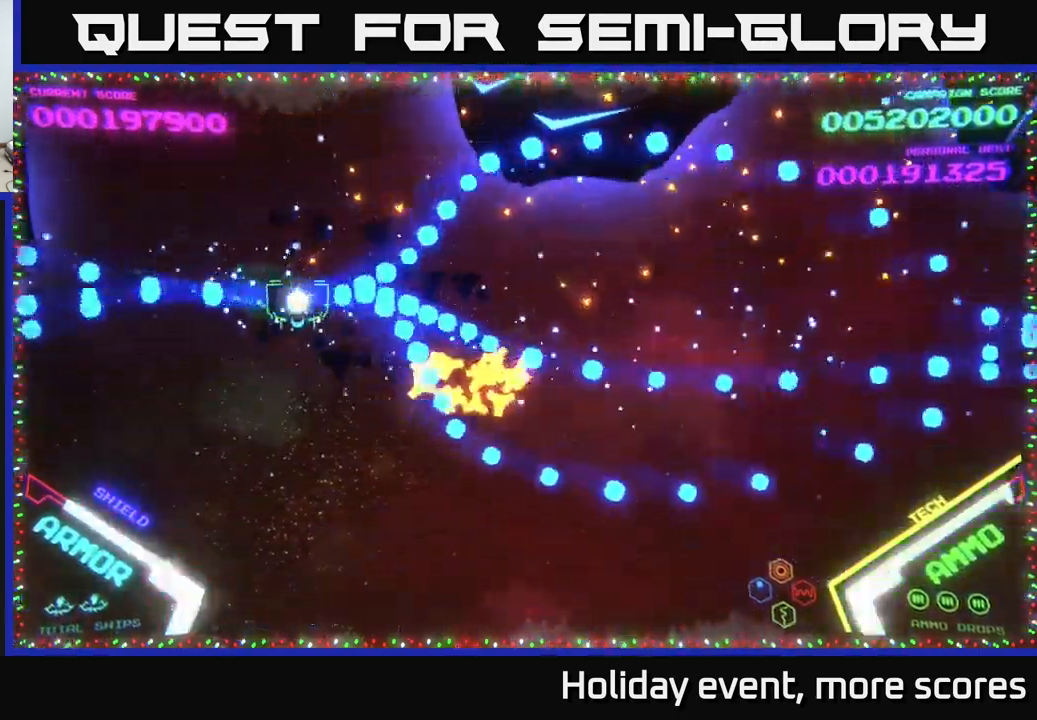
{"buttons": ["X"], "left_stick": "right", "right_stick": "center", "events": [[483, "X", "down"]]}
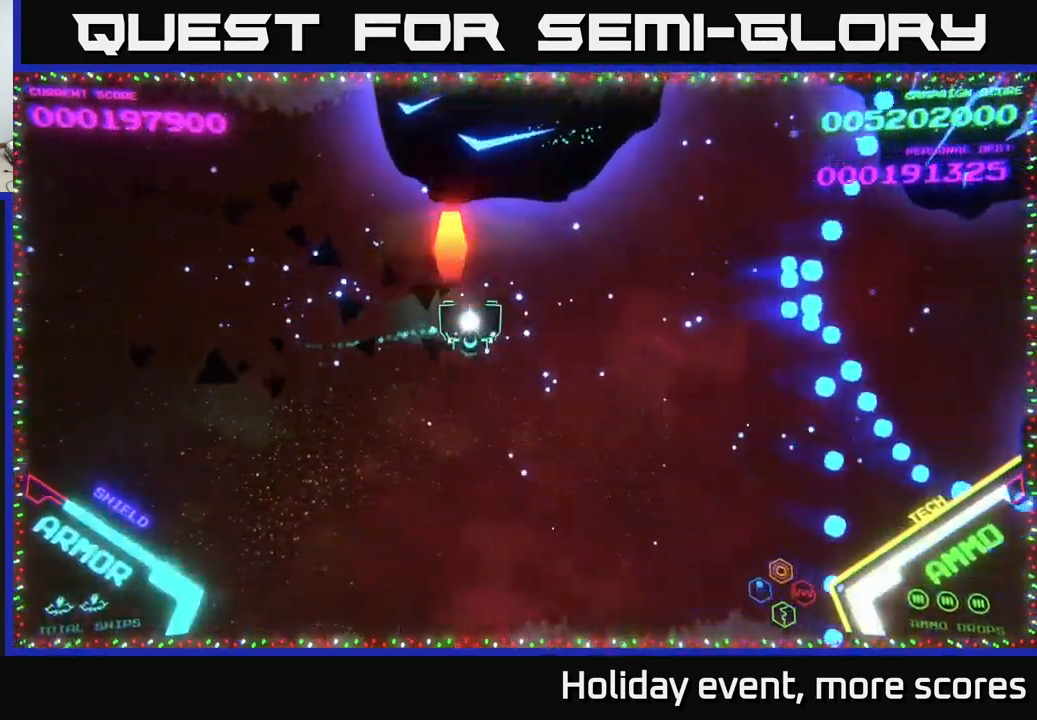
{"buttons": [], "left_stick": "right", "right_stick": "center", "events": [[50, "X", "up"], [67, "left_stick", "down"], [133, "X", "down"], [167, "X", "up"], [233, "X", "down"], [267, "X", "up"], [267, "left_stick", "right"]]}
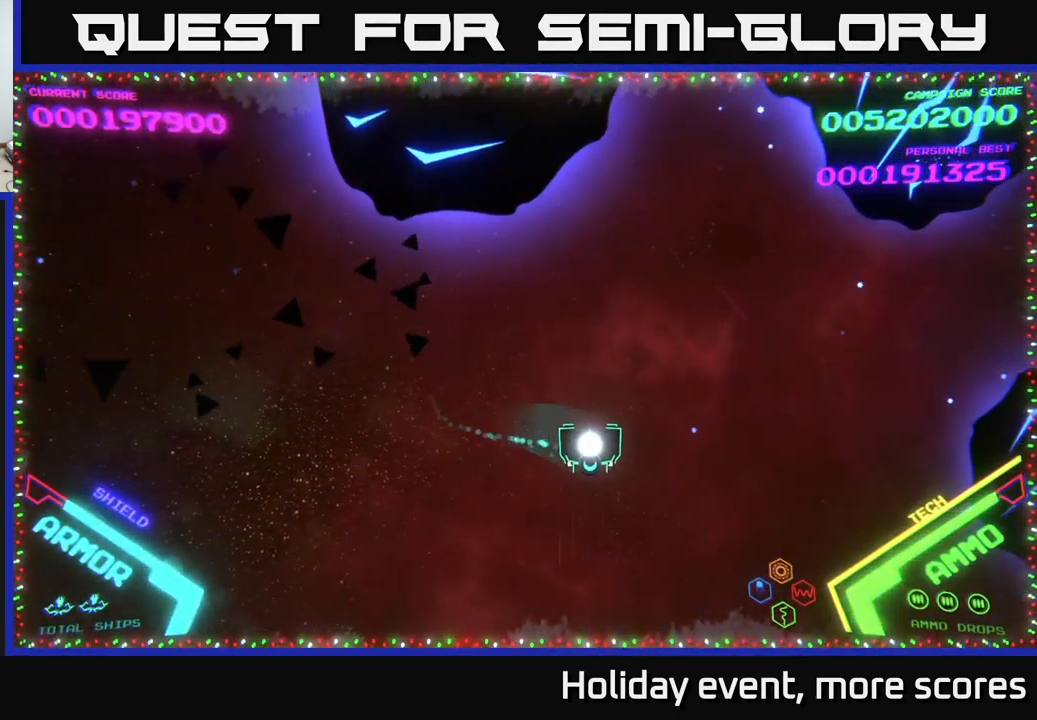
{"buttons": ["B"], "left_stick": "right", "right_stick": "center", "events": [[300, "B", "down"]]}
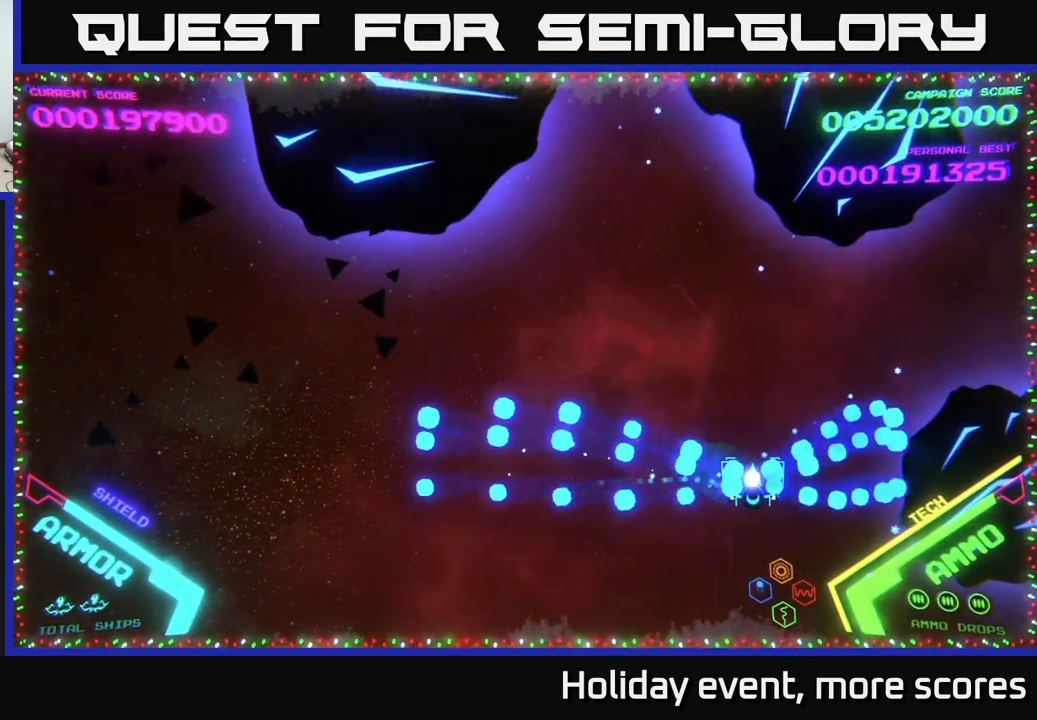
{"buttons": ["B"], "left_stick": "left", "right_stick": "center", "events": [[33, "left_stick", "center"], [150, "left_stick", "down"], [317, "left_stick", "center"], [367, "left_stick", "left"], [433, "B", "up"], [467, "B", "down"]]}
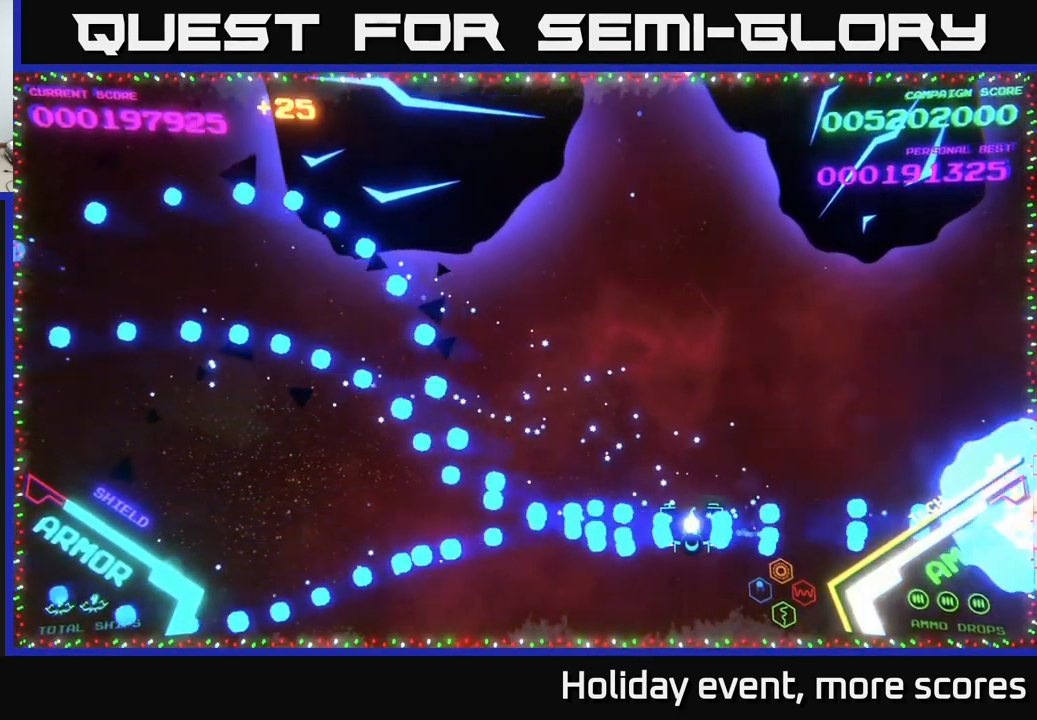
{"buttons": [], "left_stick": "left", "right_stick": "center", "events": [[17, "left_stick", "center"], [33, "B", "up"], [100, "B", "down"], [167, "B", "up"], [217, "left_stick", "left"]]}
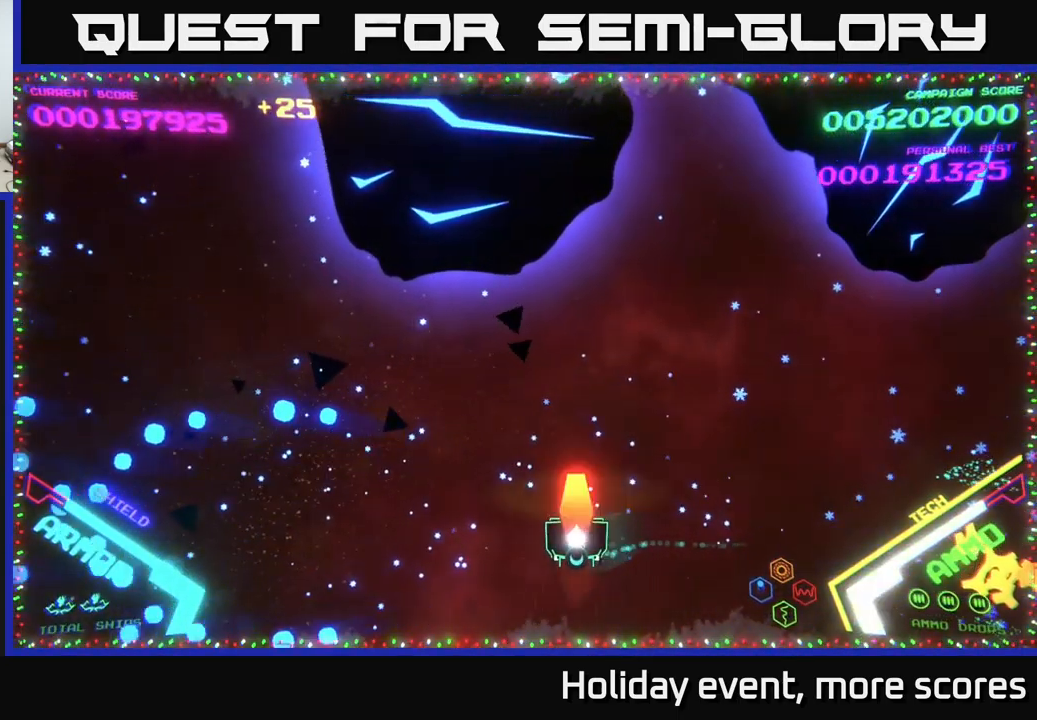
{"buttons": [], "left_stick": "right", "right_stick": "center", "events": [[33, "X", "down"], [67, "left_stick", "center"], [117, "X", "up"], [150, "left_stick", "left"], [183, "X", "down"], [233, "X", "up"], [300, "X", "down"], [317, "left_stick", "center"], [367, "X", "up"], [367, "left_stick", "right"], [450, "X", "down"], [467, "X", "up"]]}
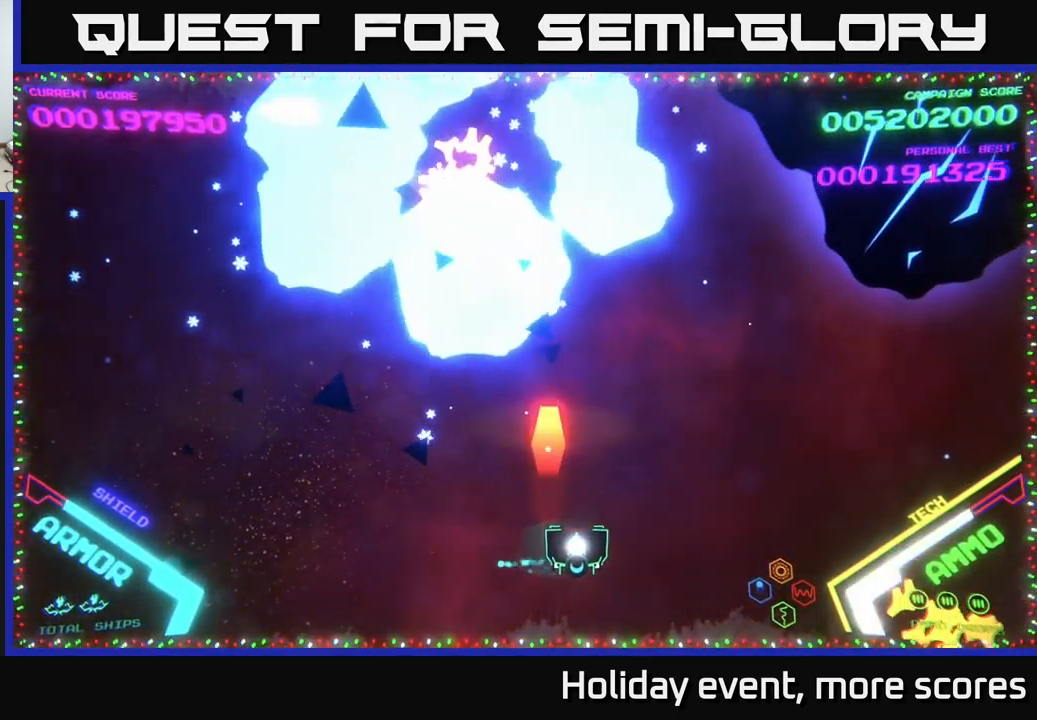
{"buttons": [], "left_stick": "right", "right_stick": "center", "events": []}
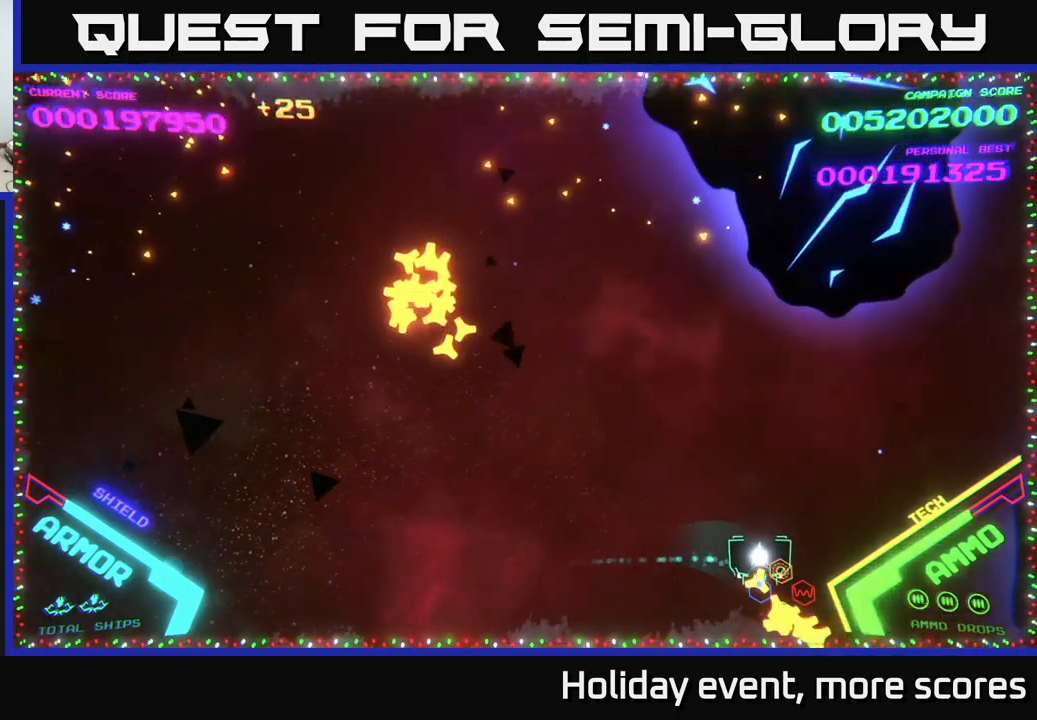
{"buttons": ["X"], "left_stick": "down", "right_stick": "center", "events": [[84, "left_stick", "up-right"], [150, "X", "down"], [184, "X", "up"], [267, "X", "down"], [317, "X", "up"], [367, "left_stick", "center"], [484, "X", "down"], [484, "left_stick", "down"]]}
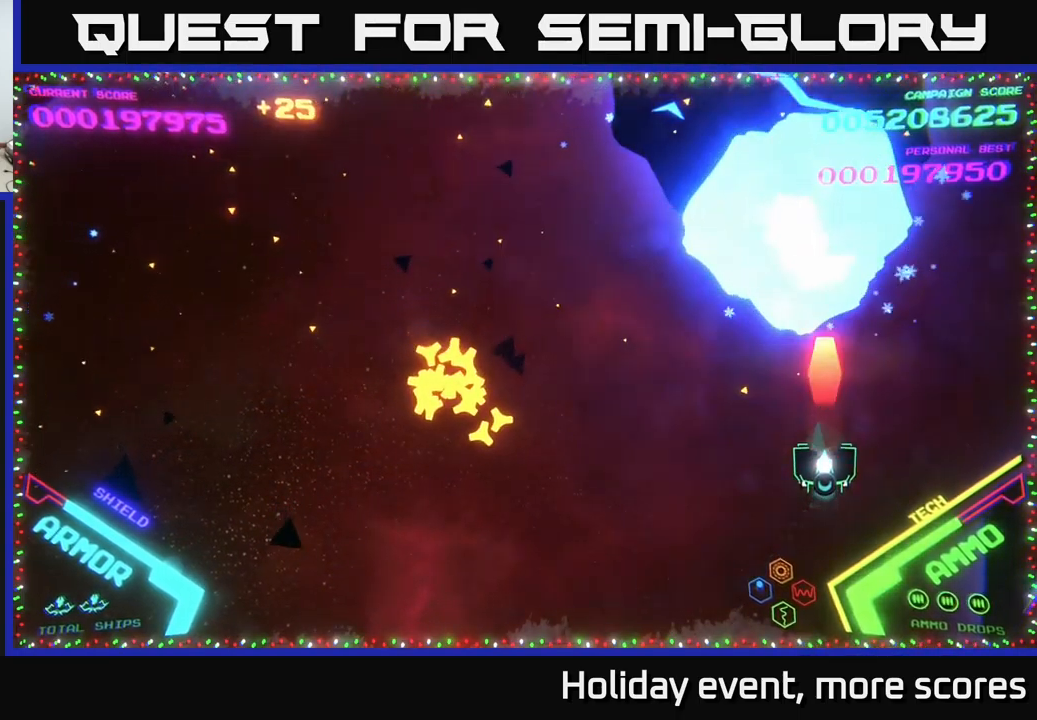
{"buttons": ["X"], "left_stick": "center", "right_stick": "center", "events": [[34, "X", "up"], [100, "X", "down"], [134, "X", "up"], [134, "left_stick", "down-left"], [234, "X", "down"], [284, "X", "up"], [334, "left_stick", "center"], [350, "X", "down"], [400, "X", "up"], [467, "X", "down"]]}
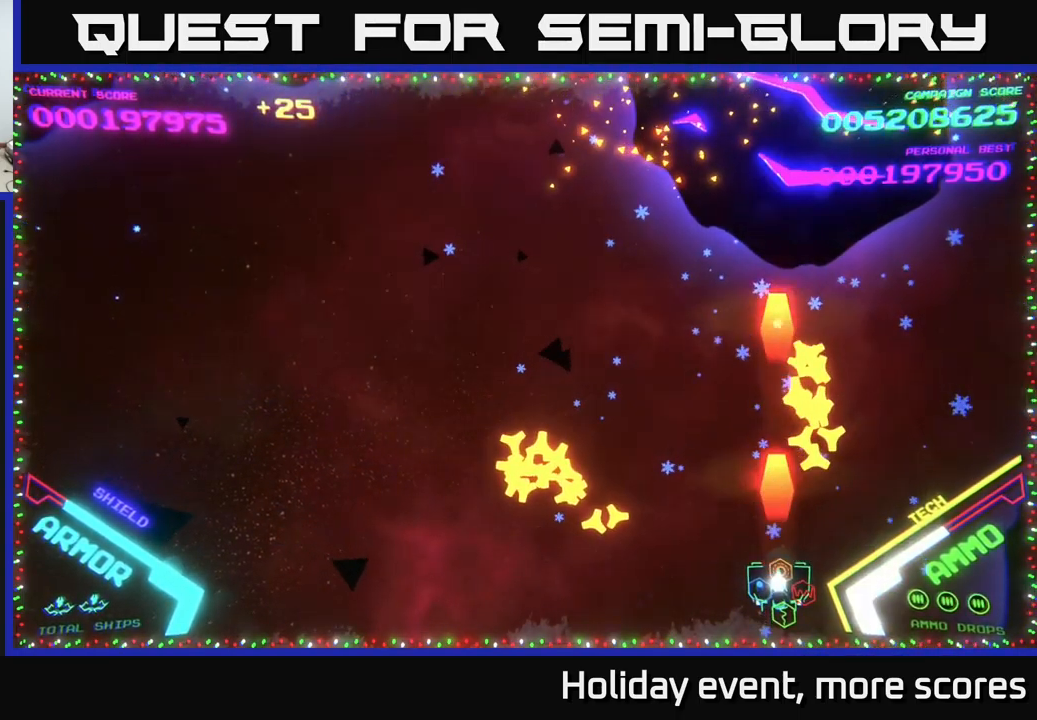
{"buttons": [], "left_stick": "left", "right_stick": "center", "events": [[17, "X", "up"], [117, "X", "down"], [117, "left_stick", "up"], [167, "X", "up"], [200, "left_stick", "up-left"], [300, "left_stick", "left"]]}
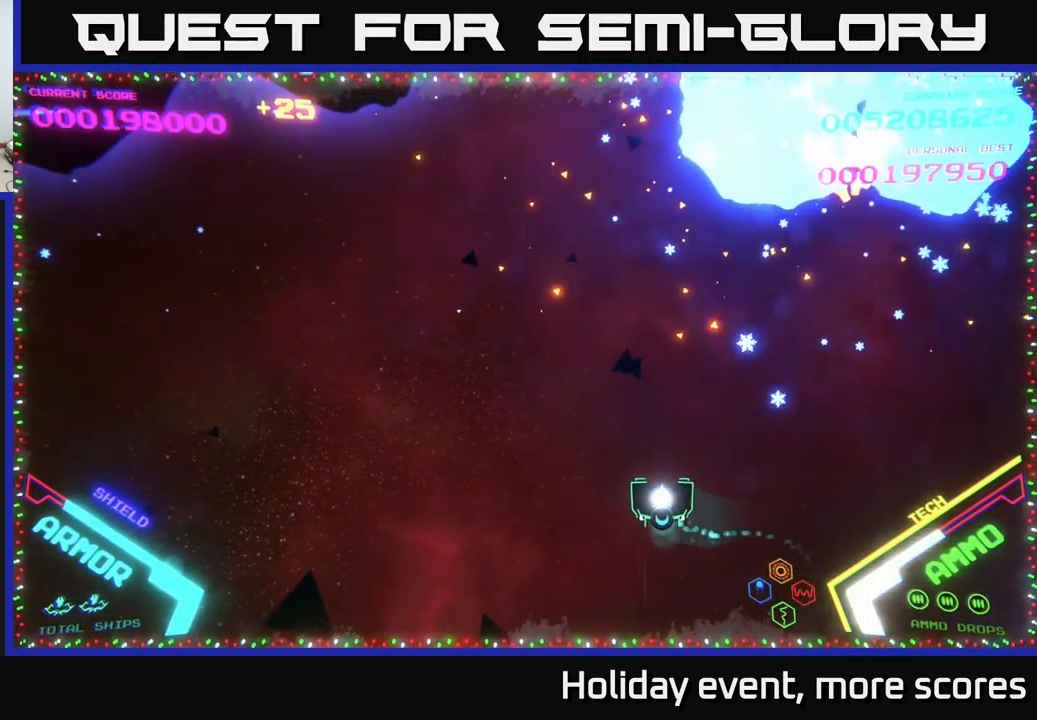
{"buttons": [], "left_stick": "left", "right_stick": "center", "events": []}
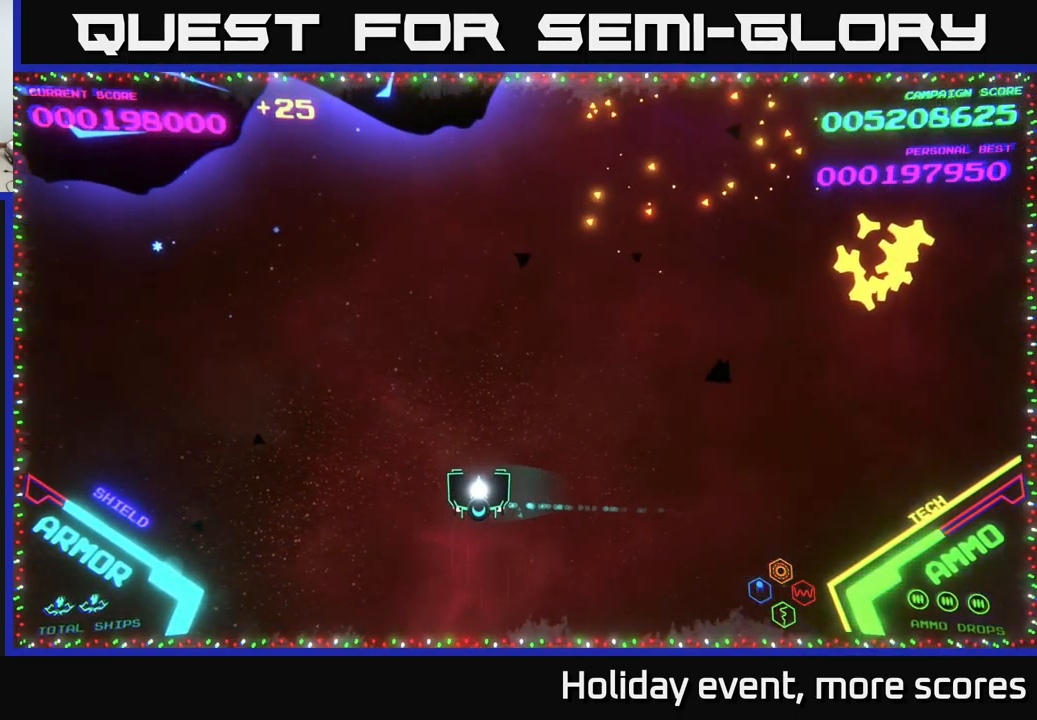
{"buttons": ["X"], "left_stick": "center", "right_stick": "center", "events": [[134, "X", "down"], [150, "left_stick", "up"], [184, "X", "up"], [250, "X", "down"], [300, "left_stick", "center"], [334, "X", "up"], [400, "X", "down"], [434, "X", "up"], [500, "X", "down"]]}